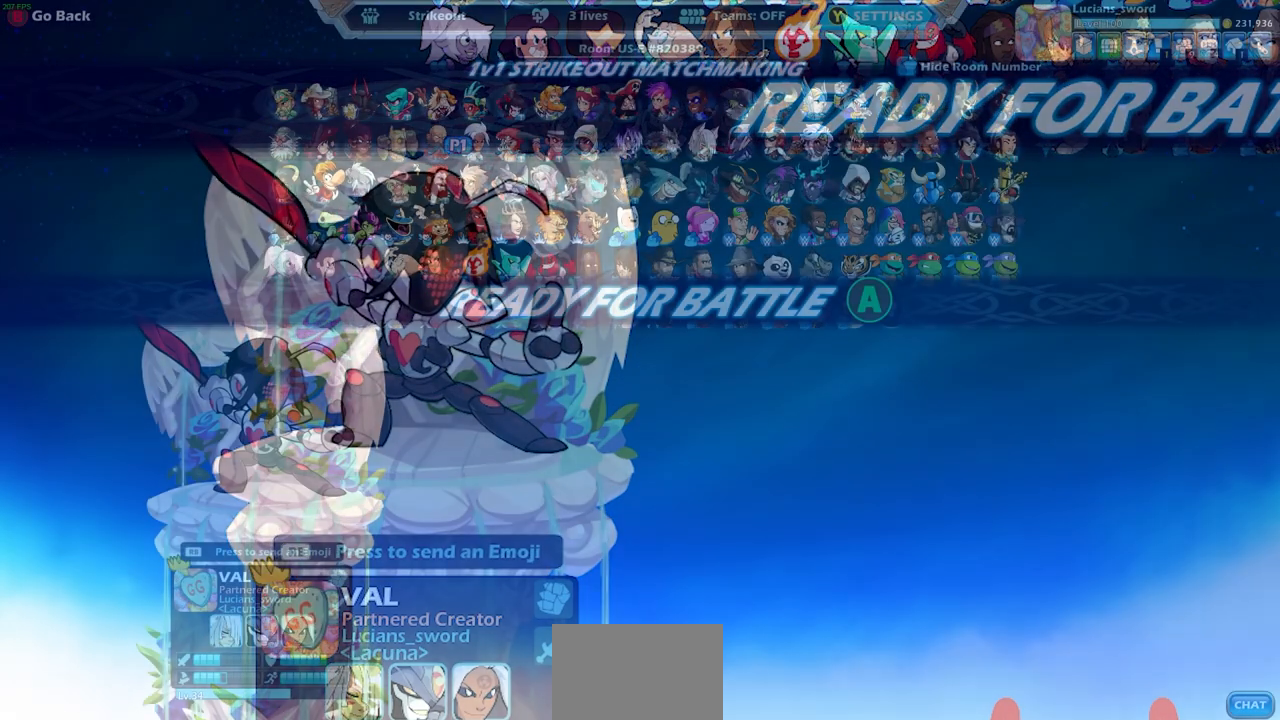
Gameplay with a controller (PlayStation layout); each line is a JSON object with the inputs held at the frame after it. "events" lists button and stick changes between this image and that frame as [ms after this image, input, new state], when the widget could be followed in between.
{"buttons": [], "left_stick": "center", "right_stick": "center", "events": [[133, "CROSS", "down"], [233, "CROSS", "up"]]}
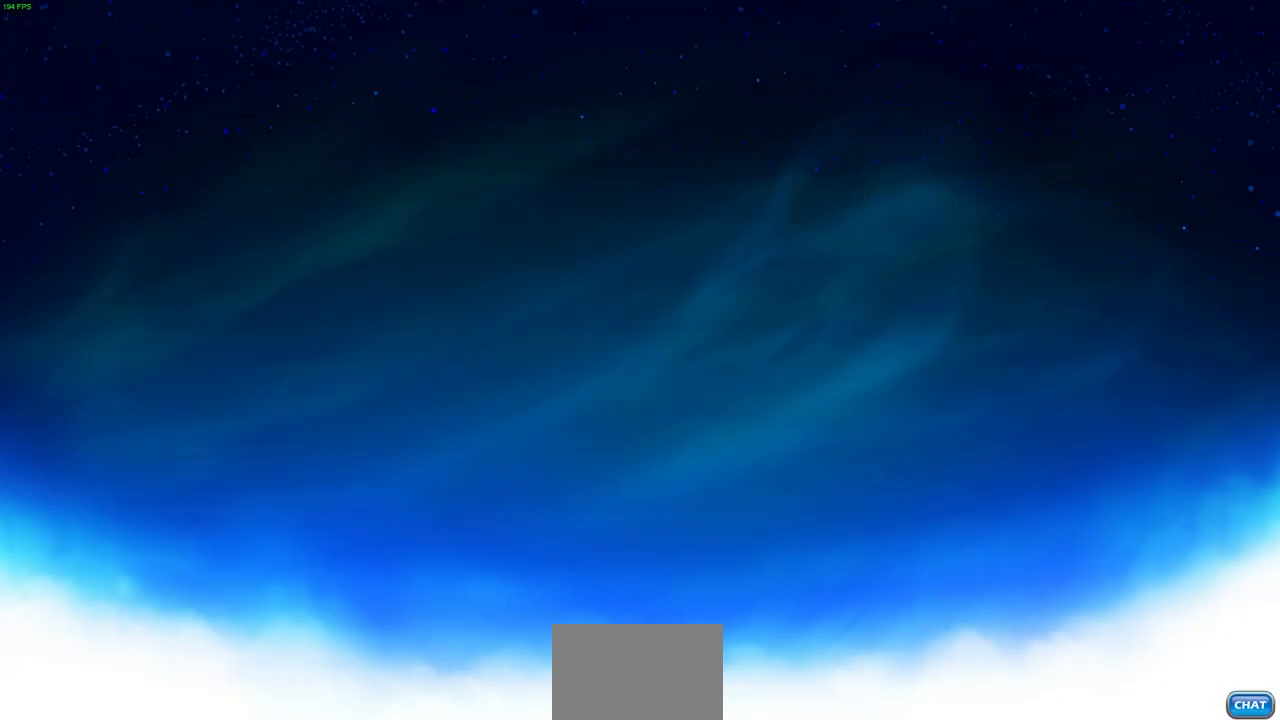
{"buttons": [], "left_stick": "center", "right_stick": "center", "events": []}
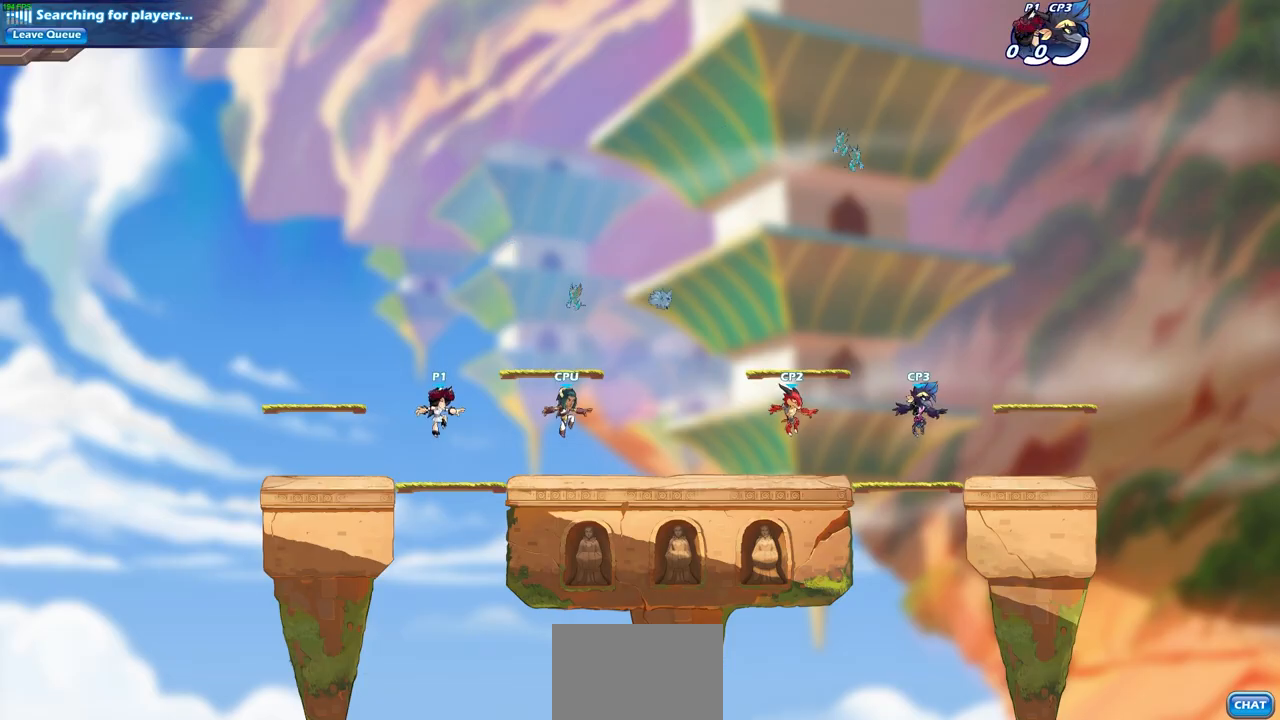
{"buttons": [], "left_stick": "center", "right_stick": "center", "events": []}
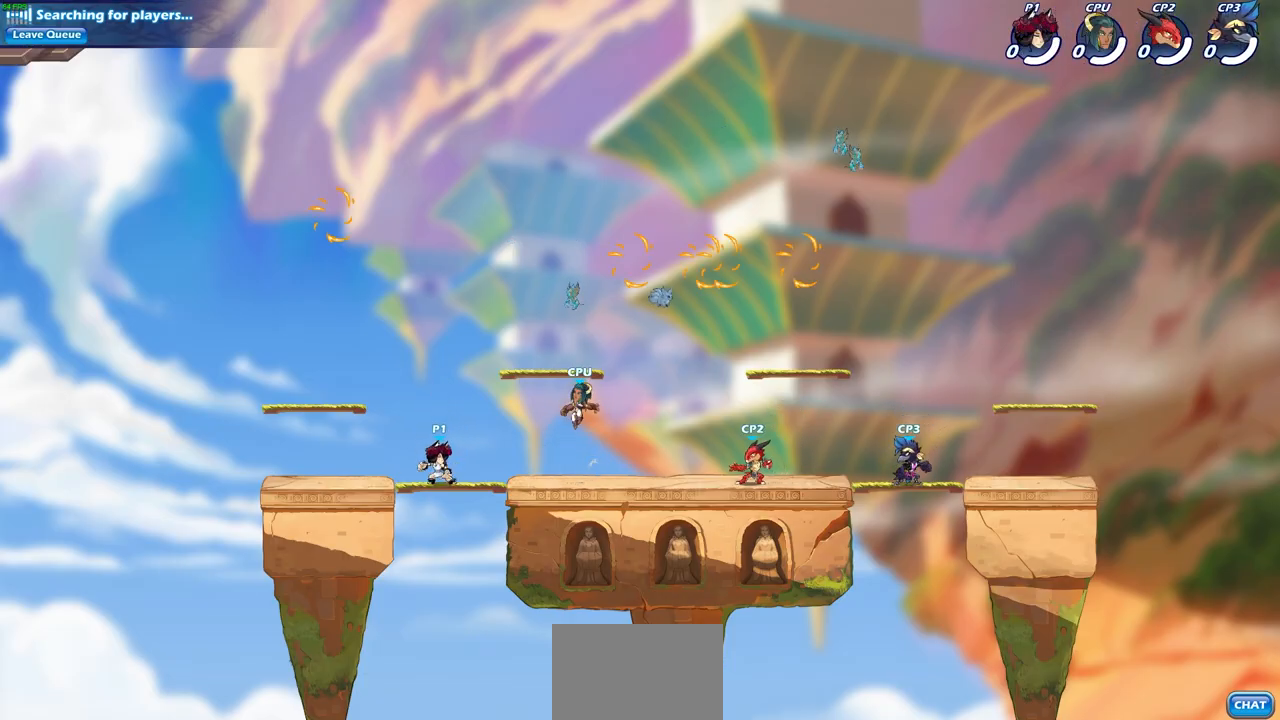
{"buttons": ["CROSS"], "left_stick": "center", "right_stick": "center", "events": [[50, "left_stick", "right"], [183, "R2", "down"], [233, "CROSS", "down"], [333, "left_stick", "center"], [367, "CROSS", "up"], [367, "R2", "up"], [483, "CROSS", "down"]]}
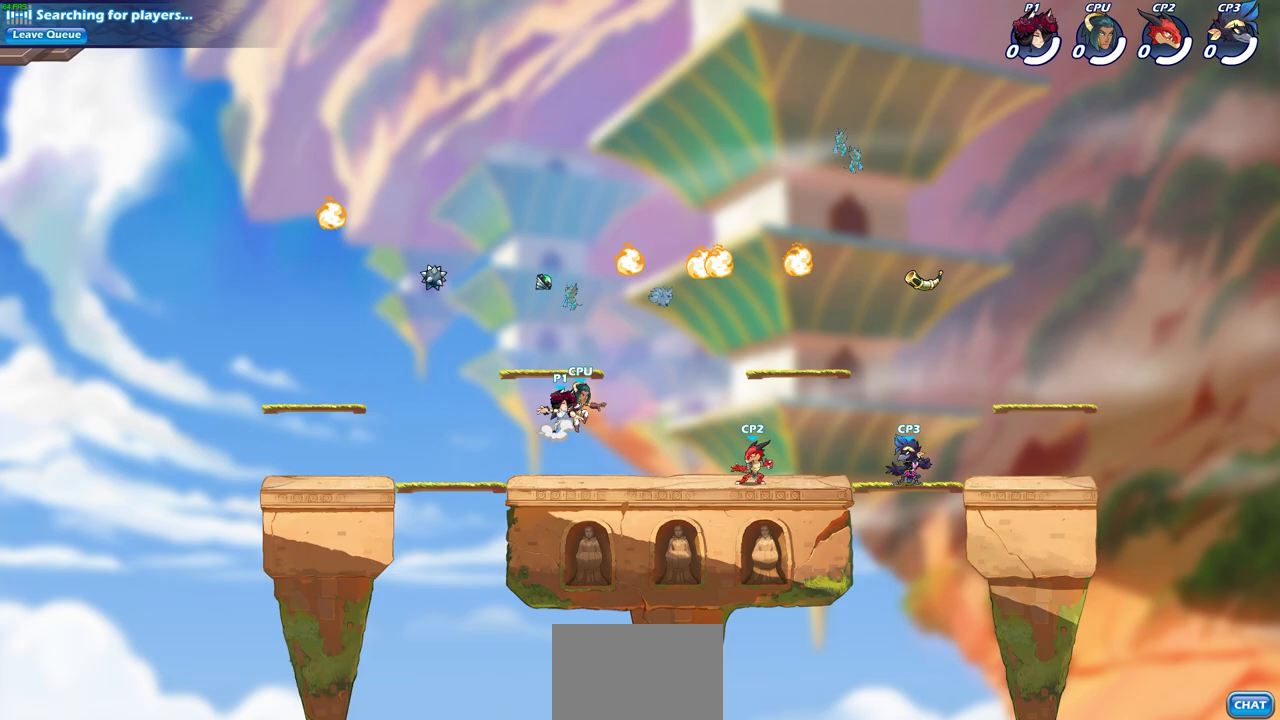
{"buttons": [], "left_stick": "down-right", "right_stick": "center", "events": [[67, "left_stick", "up-right"], [117, "CROSS", "up"], [200, "CROSS", "down"], [317, "CROSS", "up"], [333, "R1", "down"], [450, "R1", "up"], [500, "left_stick", "down-right"]]}
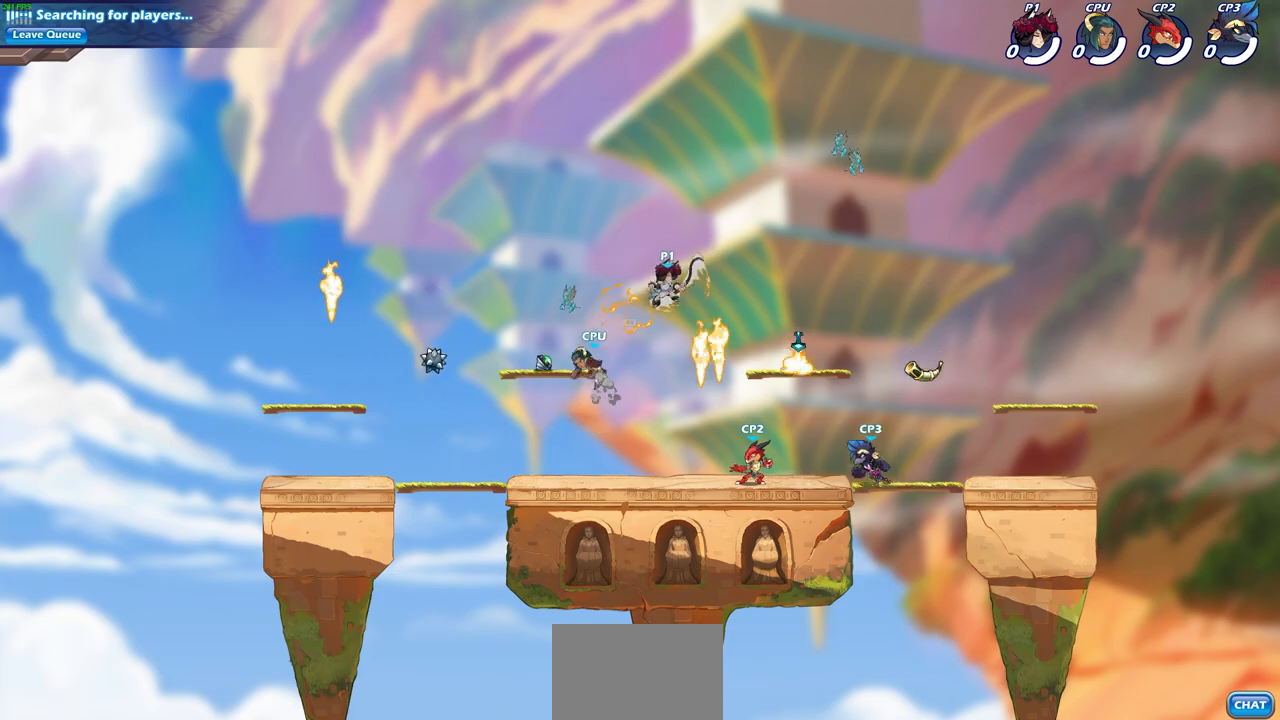
{"buttons": [], "left_stick": "center", "right_stick": "center", "events": [[50, "left_stick", "down-left"], [350, "left_stick", "right"], [367, "SQUARE", "down"], [433, "left_stick", "center"], [467, "SQUARE", "up"]]}
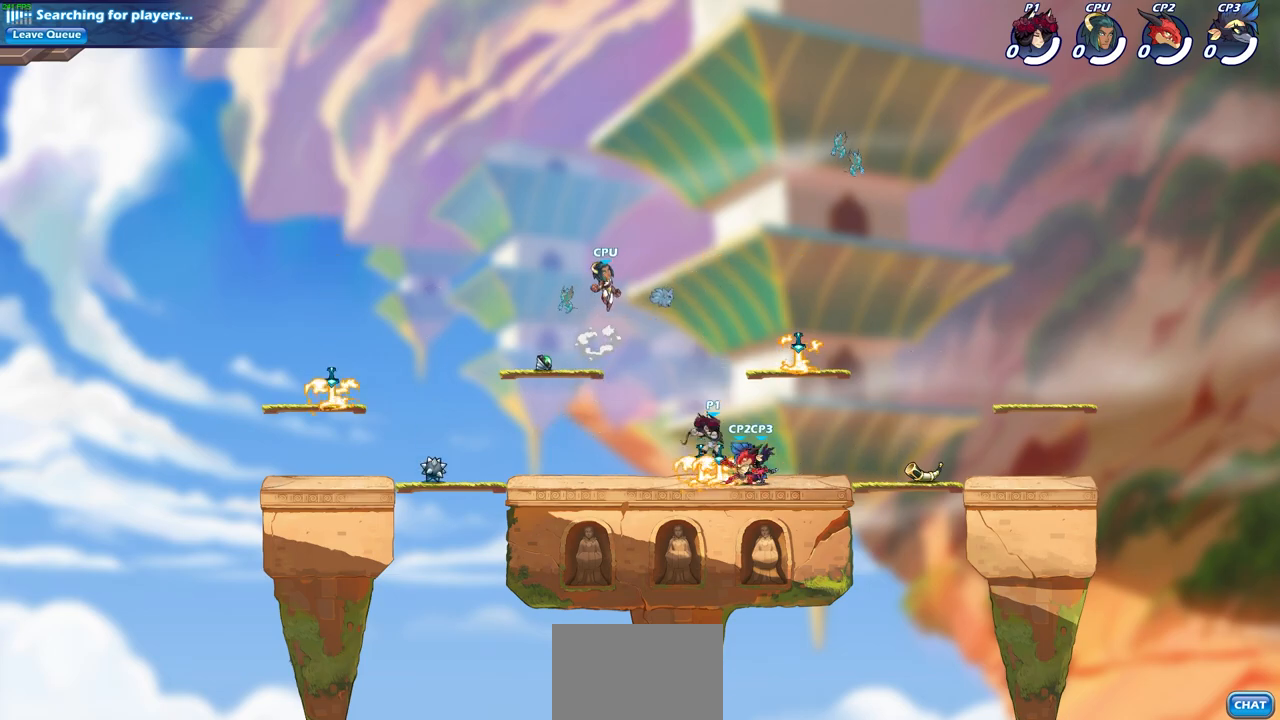
{"buttons": [], "left_stick": "right", "right_stick": "center", "events": [[317, "left_stick", "right"]]}
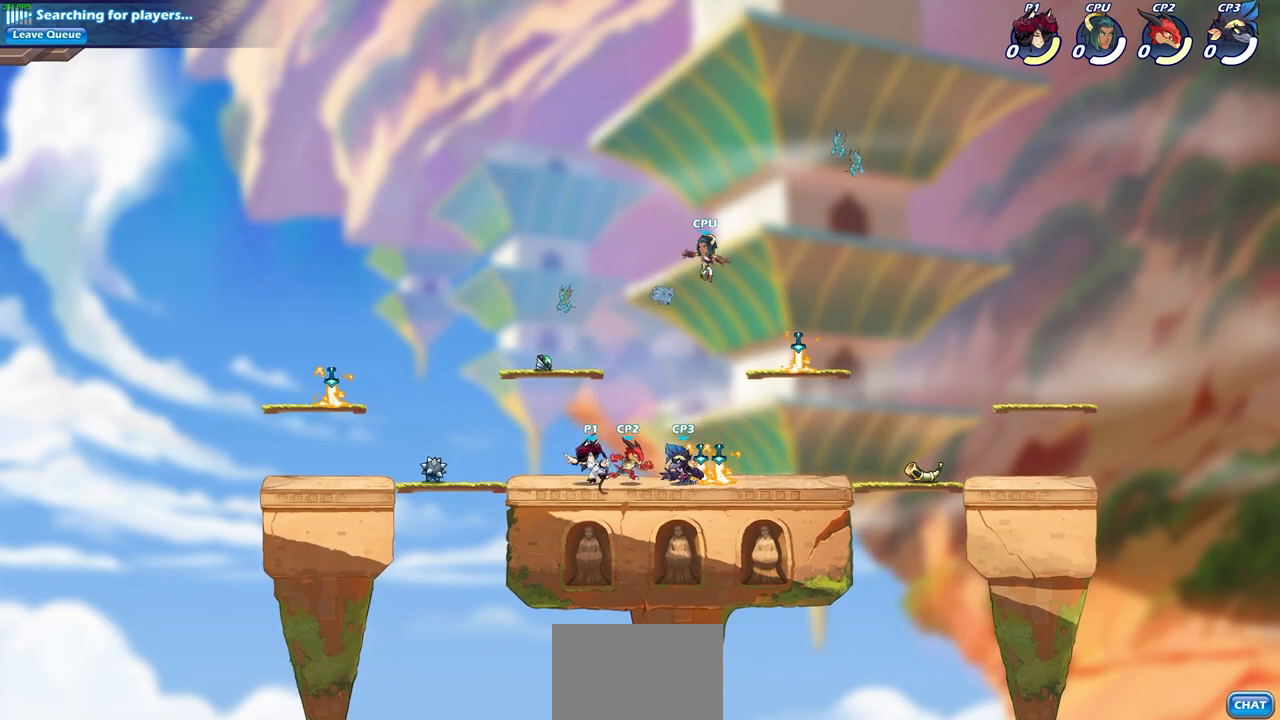
{"buttons": [], "left_stick": "center", "right_stick": "center", "events": [[50, "SQUARE", "down"], [133, "left_stick", "center"], [150, "SQUARE", "up"]]}
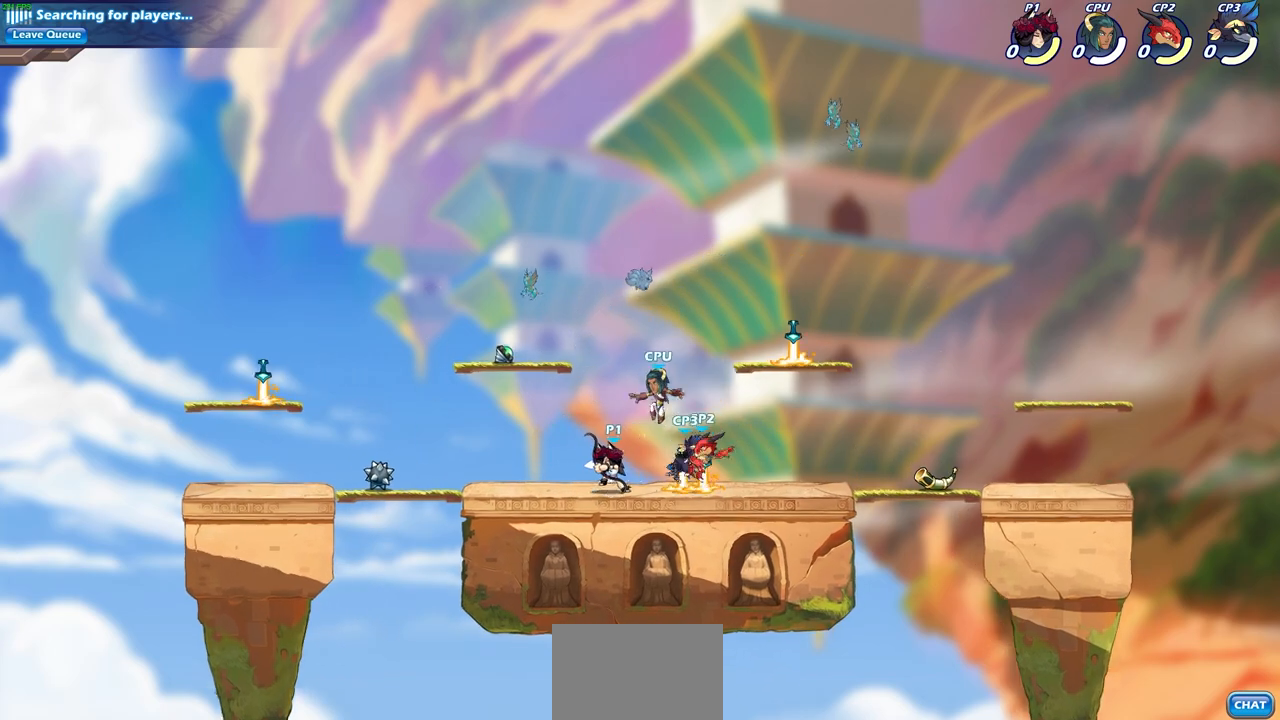
{"buttons": ["SQUARE"], "left_stick": "center", "right_stick": "center", "events": [[167, "left_stick", "down"], [233, "SQUARE", "down"], [350, "SQUARE", "up"], [400, "left_stick", "center"], [450, "SQUARE", "down"]]}
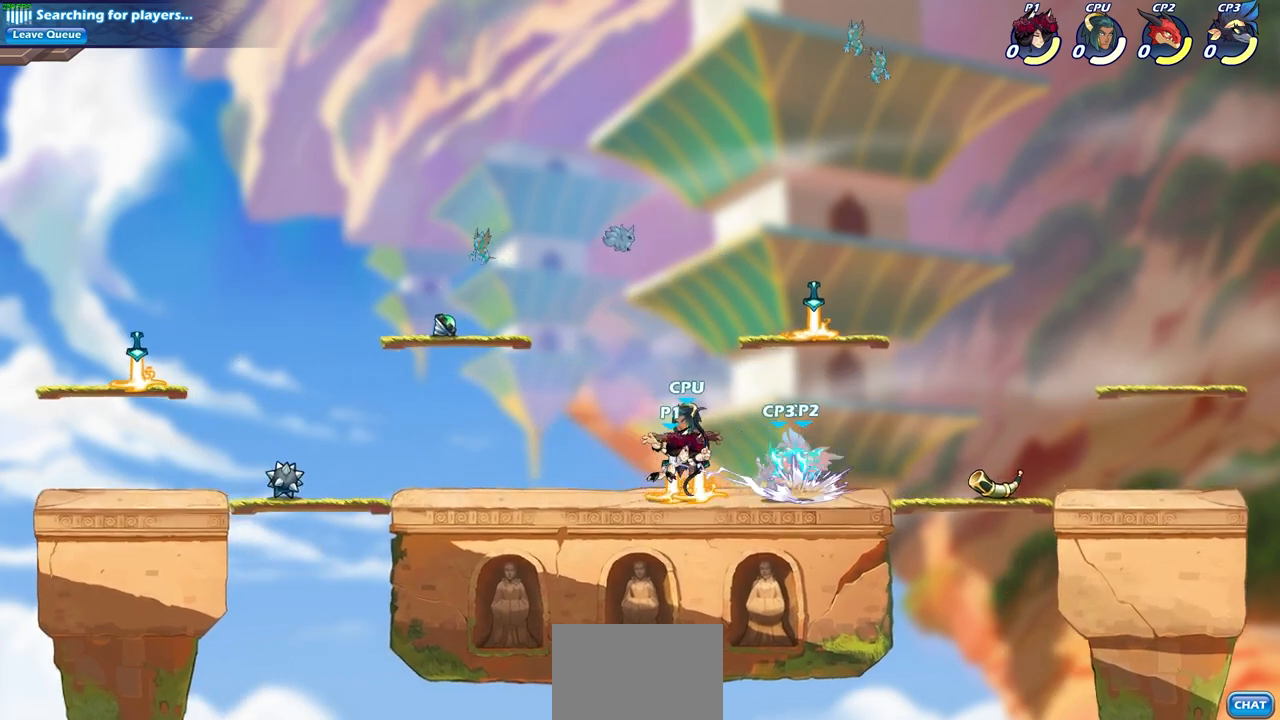
{"buttons": [], "left_stick": "center", "right_stick": "center", "events": [[50, "SQUARE", "up"], [117, "SQUARE", "down"], [217, "SQUARE", "up"]]}
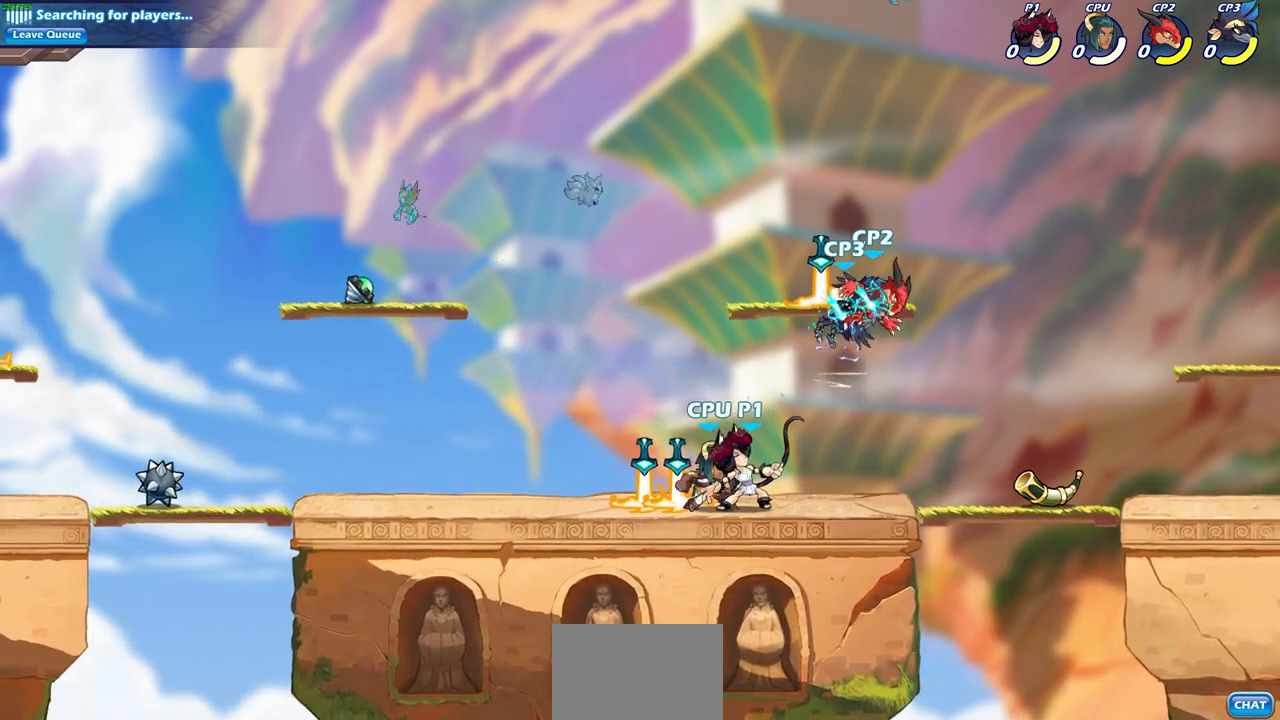
{"buttons": [], "left_stick": "center", "right_stick": "center", "events": [[17, "CROSS", "down"], [83, "CIRCLE", "down"], [100, "CROSS", "up"], [317, "CIRCLE", "up"]]}
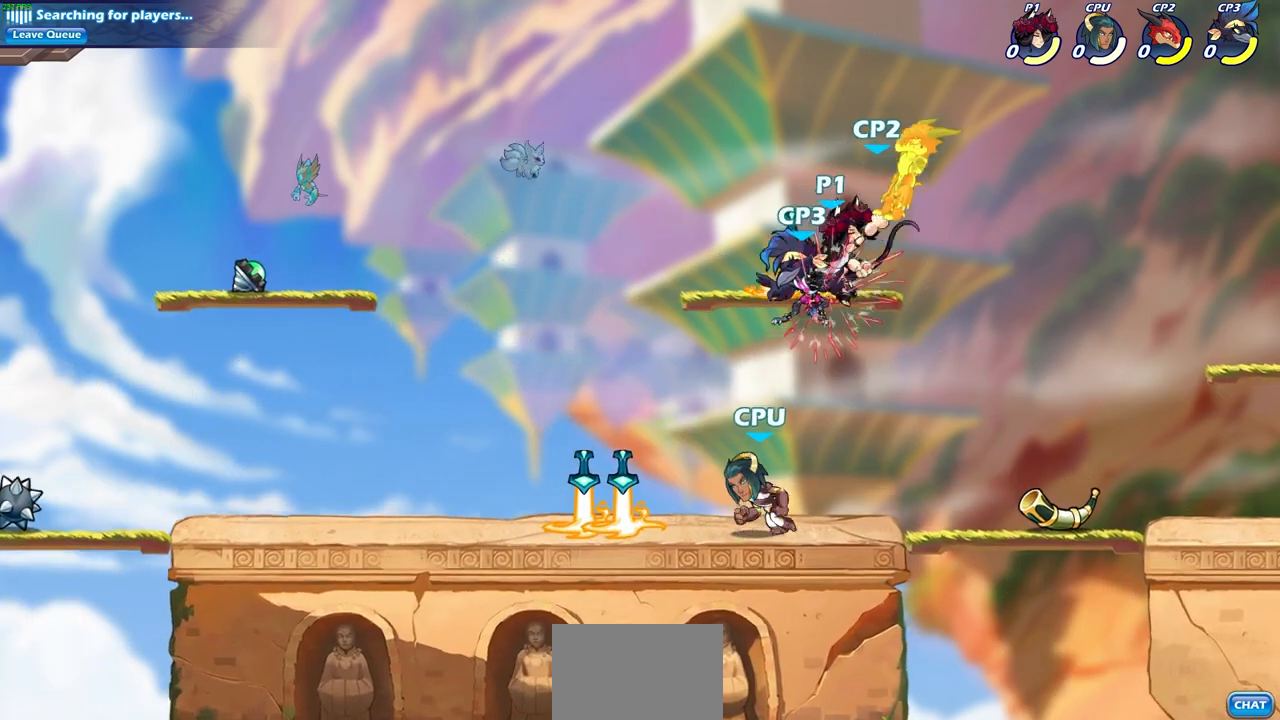
{"buttons": [], "left_stick": "center", "right_stick": "center", "events": []}
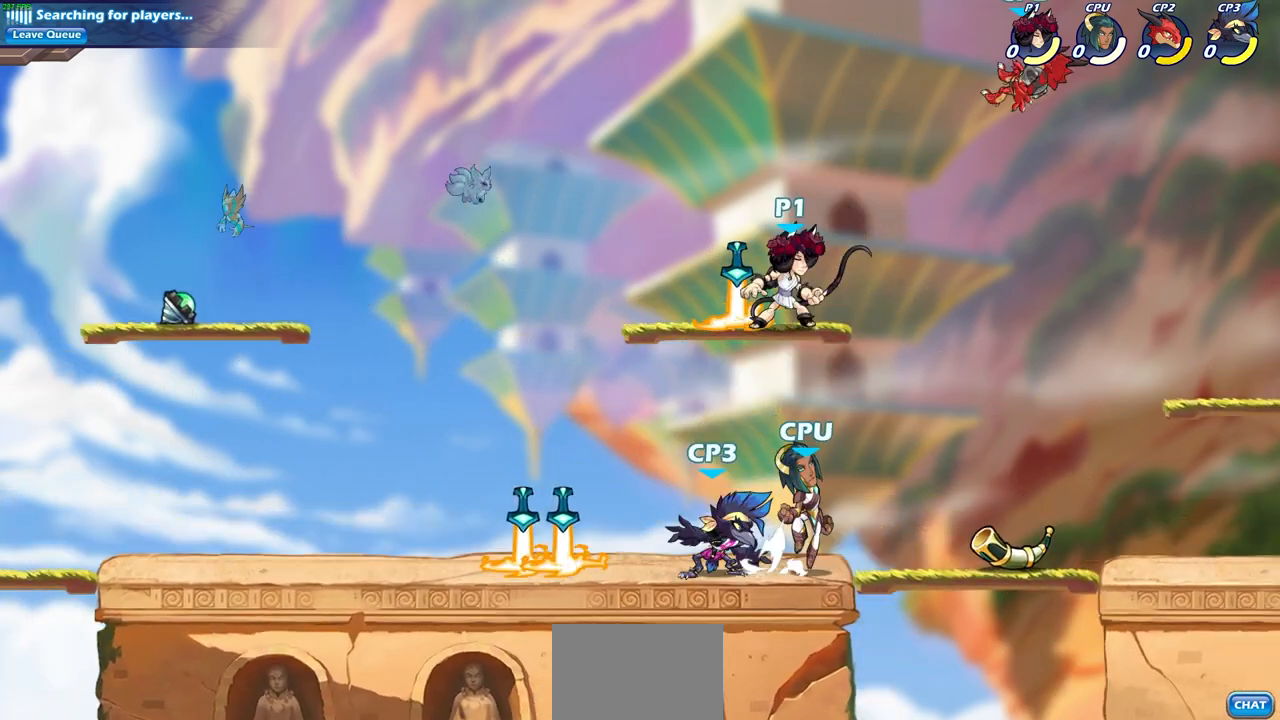
{"buttons": ["CIRCLE"], "left_stick": "center", "right_stick": "center", "events": [[17, "R2", "down"], [50, "CIRCLE", "down"], [183, "R2", "up"], [333, "CIRCLE", "up"], [417, "CIRCLE", "down"]]}
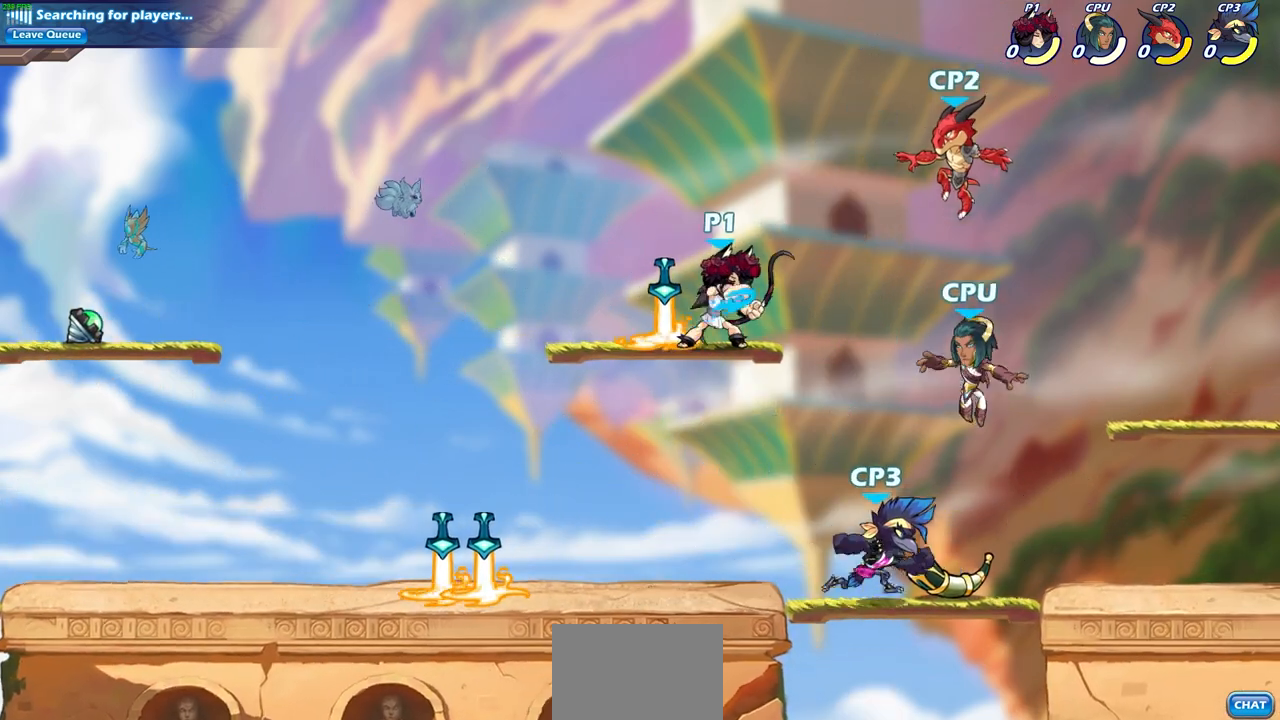
{"buttons": [], "left_stick": "center", "right_stick": "center", "events": [[50, "CIRCLE", "up"]]}
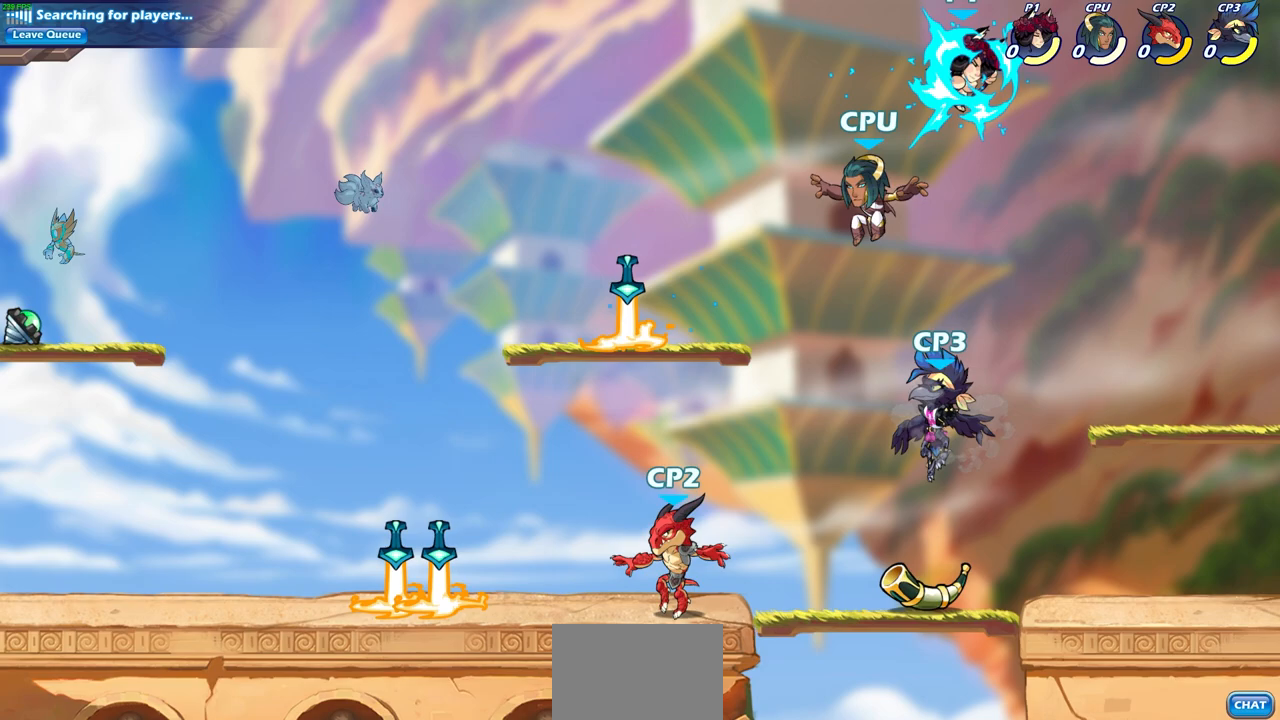
{"buttons": [], "left_stick": "left", "right_stick": "center", "events": [[300, "left_stick", "left"]]}
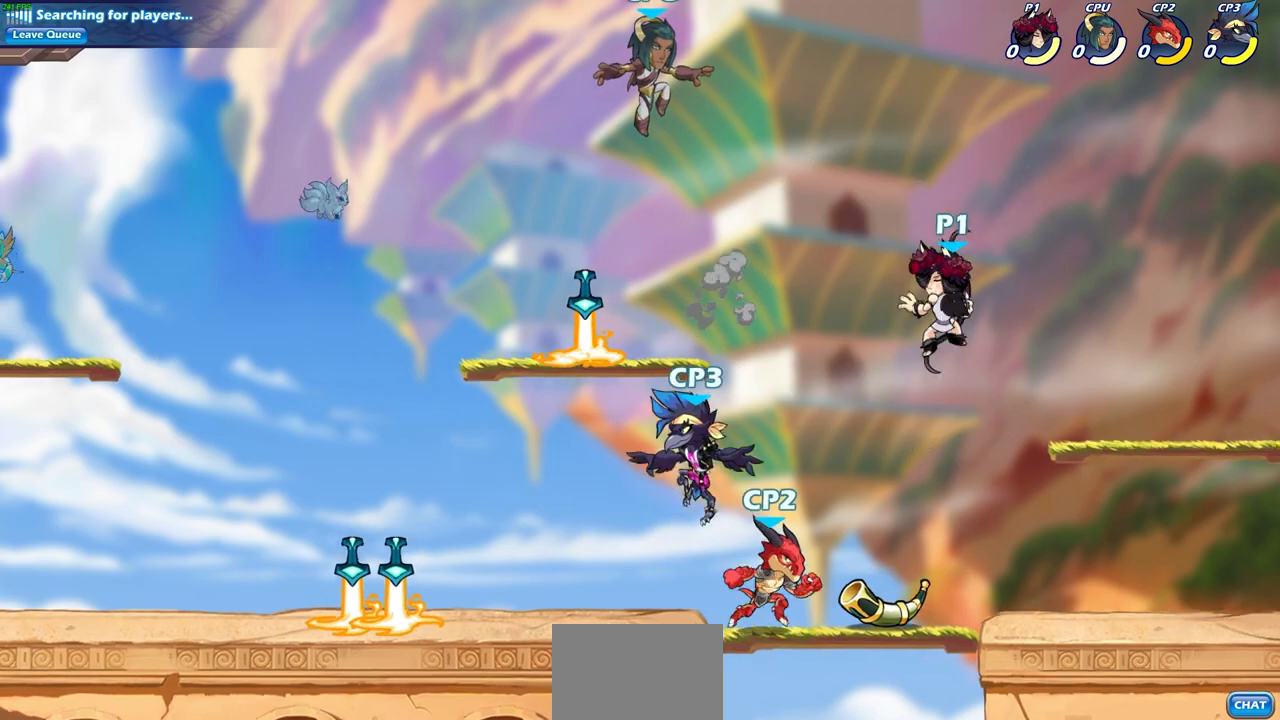
{"buttons": [], "left_stick": "down-left", "right_stick": "center", "events": [[17, "left_stick", "down-left"], [233, "CROSS", "down"], [283, "SQUARE", "down"], [333, "CROSS", "up"], [333, "right_stick", "down-left"], [400, "SQUARE", "up"], [400, "right_stick", "center"]]}
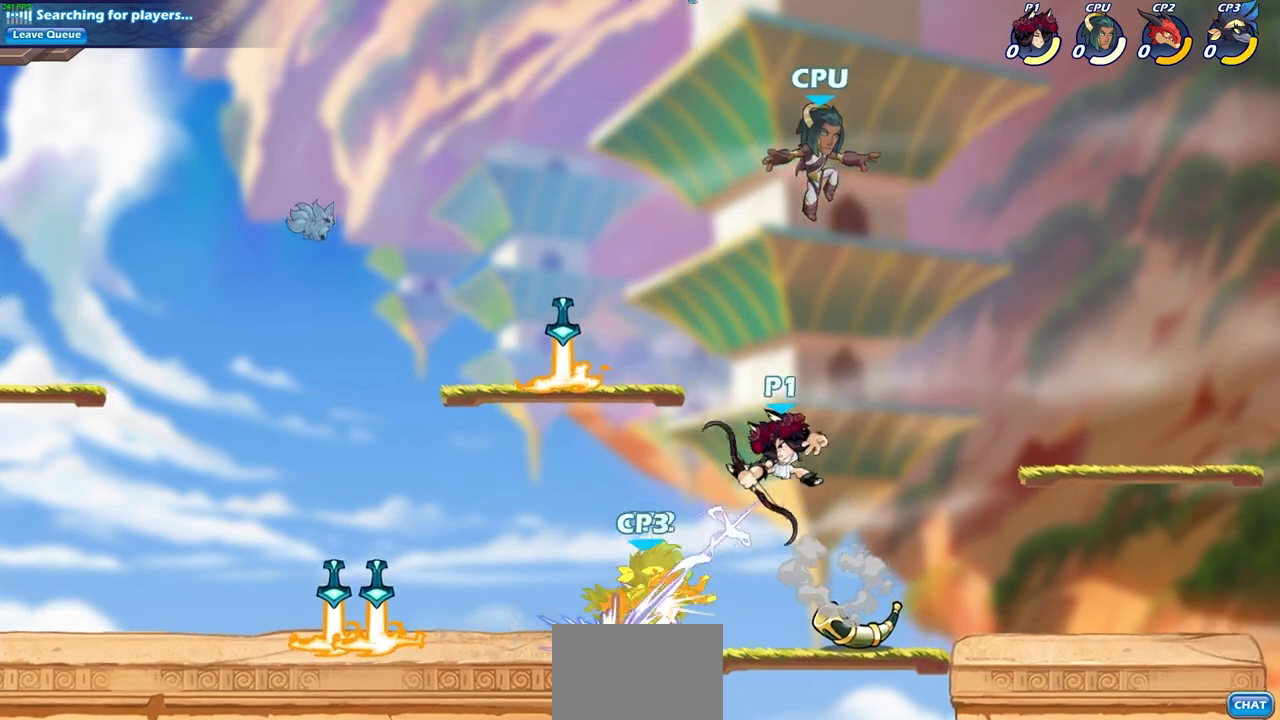
{"buttons": [], "left_stick": "left", "right_stick": "center", "events": [[50, "left_stick", "center"], [267, "left_stick", "left"], [333, "SQUARE", "down"], [467, "SQUARE", "up"]]}
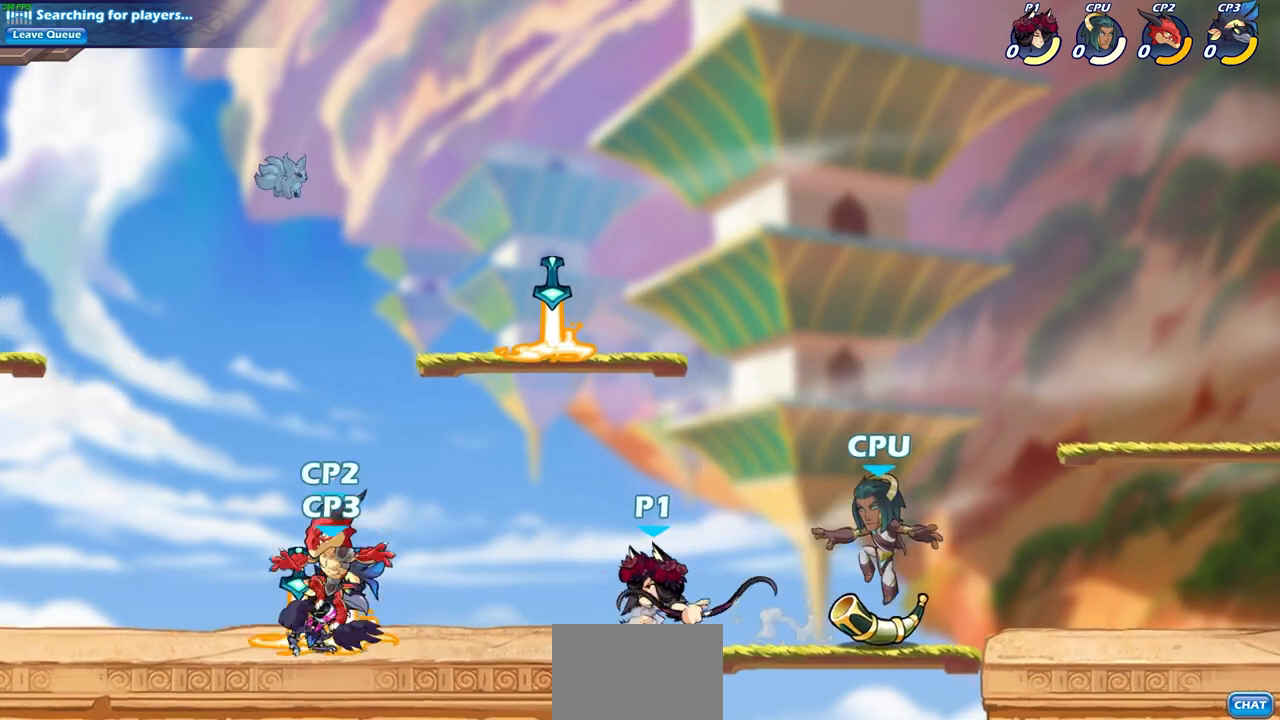
{"buttons": [], "left_stick": "down", "right_stick": "center", "events": [[150, "left_stick", "center"], [450, "left_stick", "down"]]}
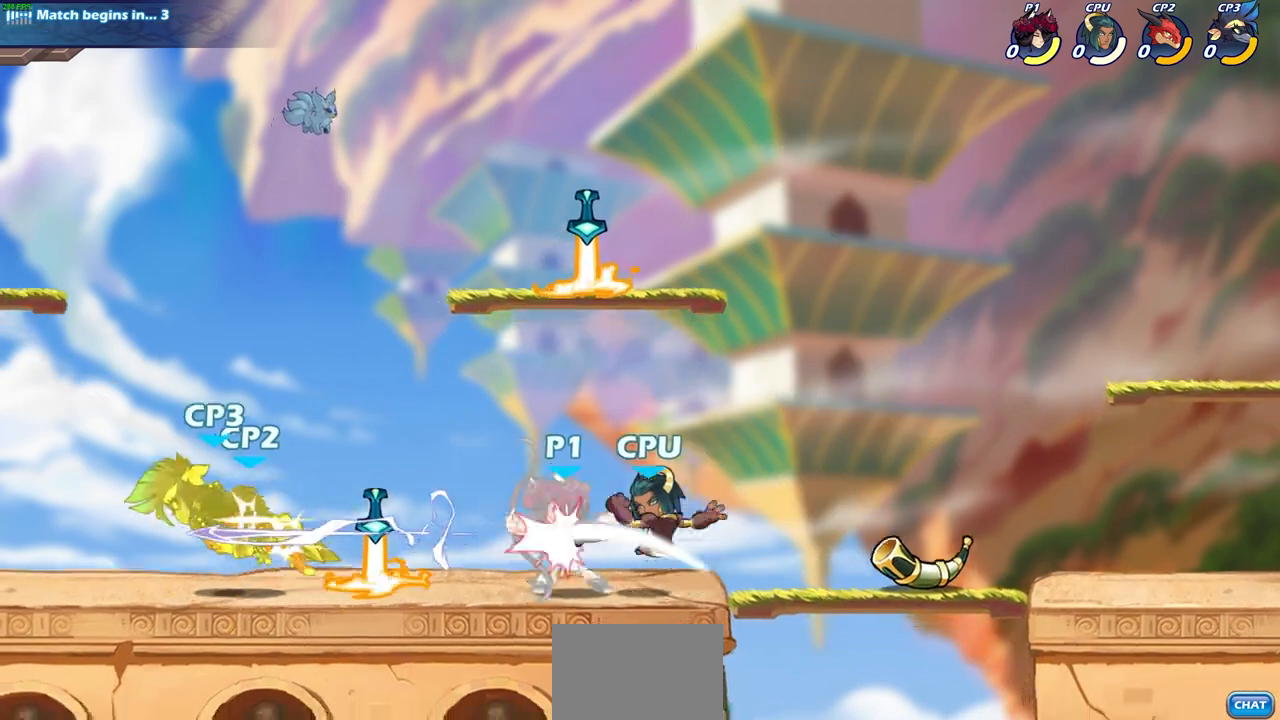
{"buttons": [], "left_stick": "left", "right_stick": "center", "events": [[50, "SQUARE", "down"], [150, "SQUARE", "up"], [200, "left_stick", "center"], [250, "SQUARE", "down"], [350, "SQUARE", "up"], [500, "left_stick", "left"]]}
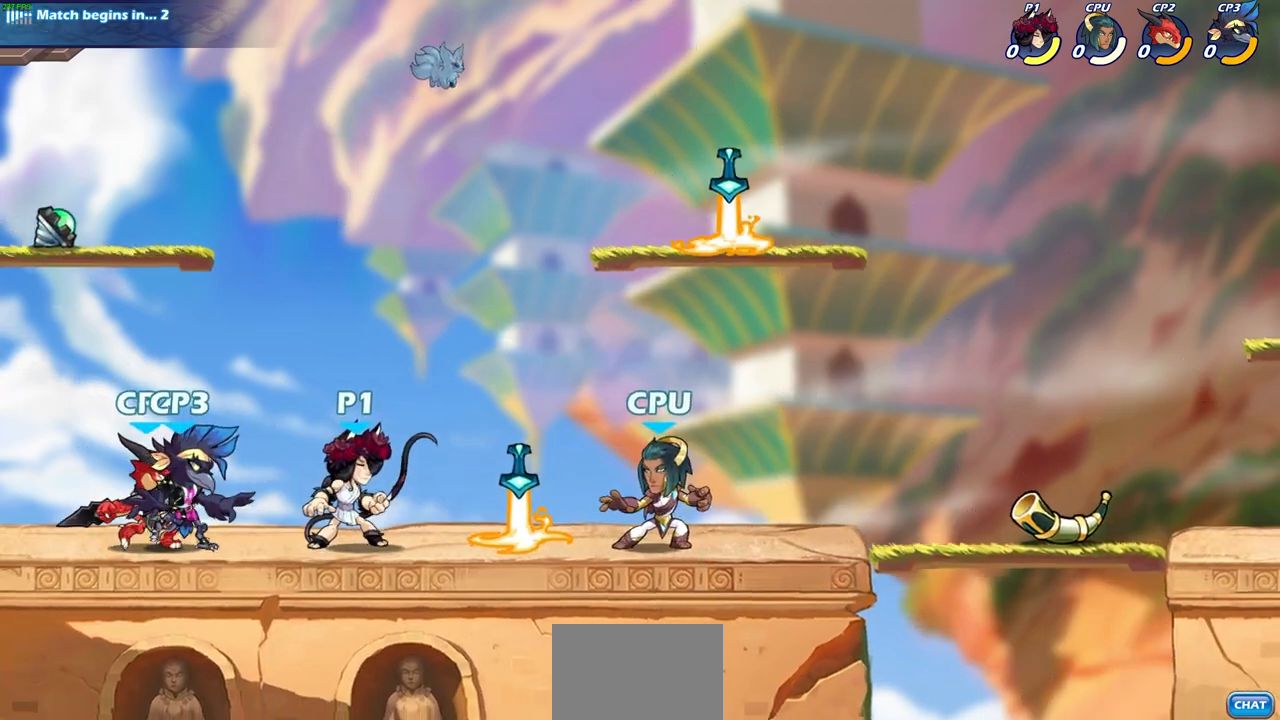
{"buttons": [], "left_stick": "left", "right_stick": "center", "events": [[117, "R2", "down"], [317, "R2", "up"]]}
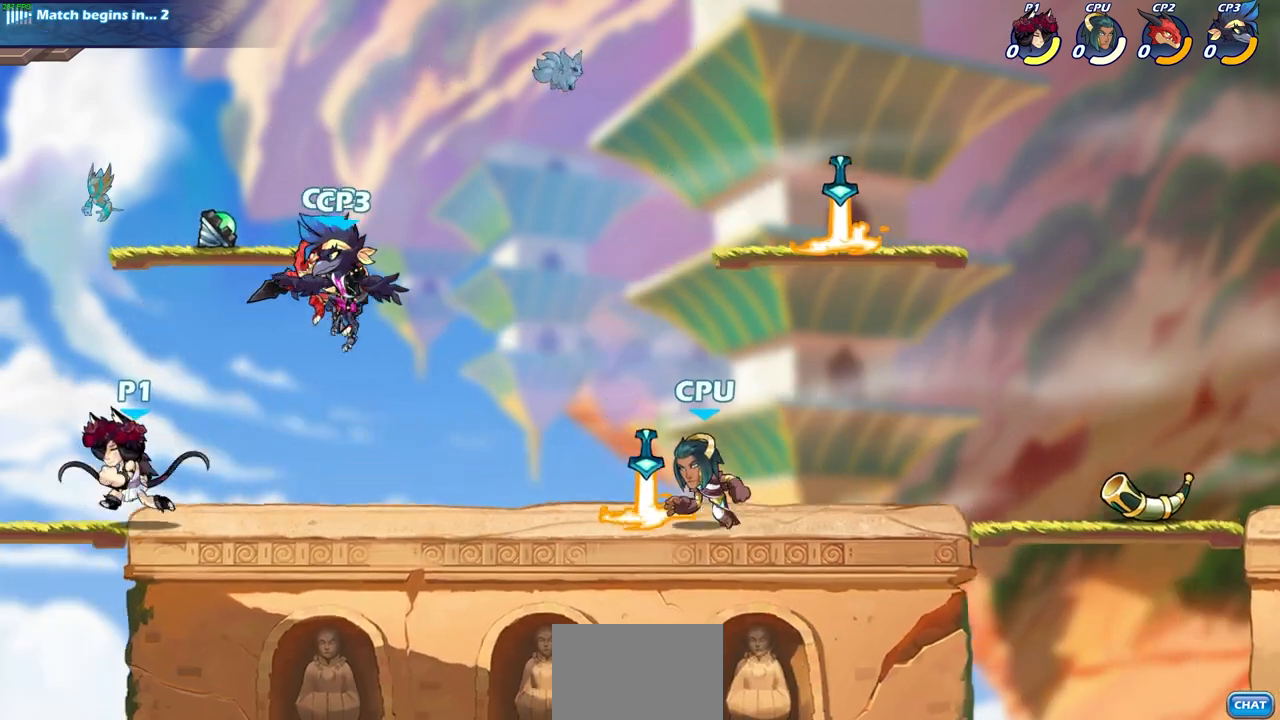
{"buttons": [], "left_stick": "right", "right_stick": "center", "events": [[33, "left_stick", "right"], [100, "CIRCLE", "down"], [267, "CIRCLE", "up"]]}
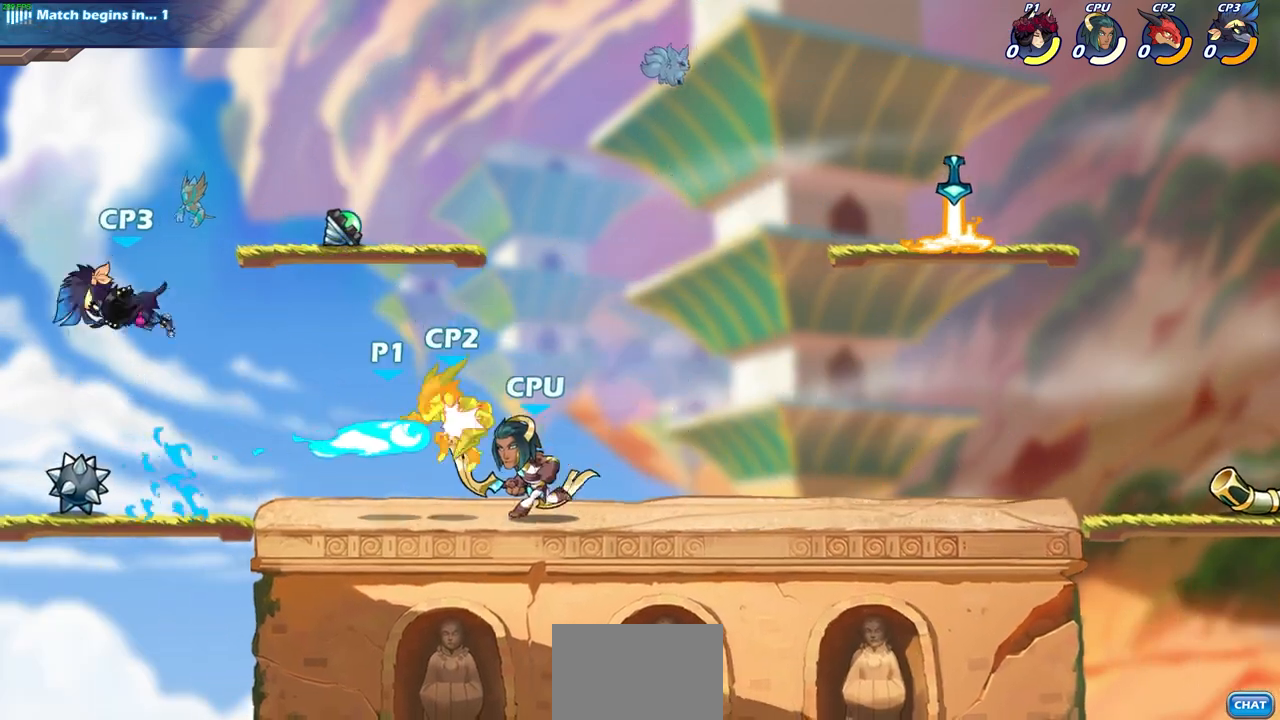
{"buttons": [], "left_stick": "center", "right_stick": "center", "events": [[233, "left_stick", "center"], [300, "R1", "down"], [450, "R1", "up"]]}
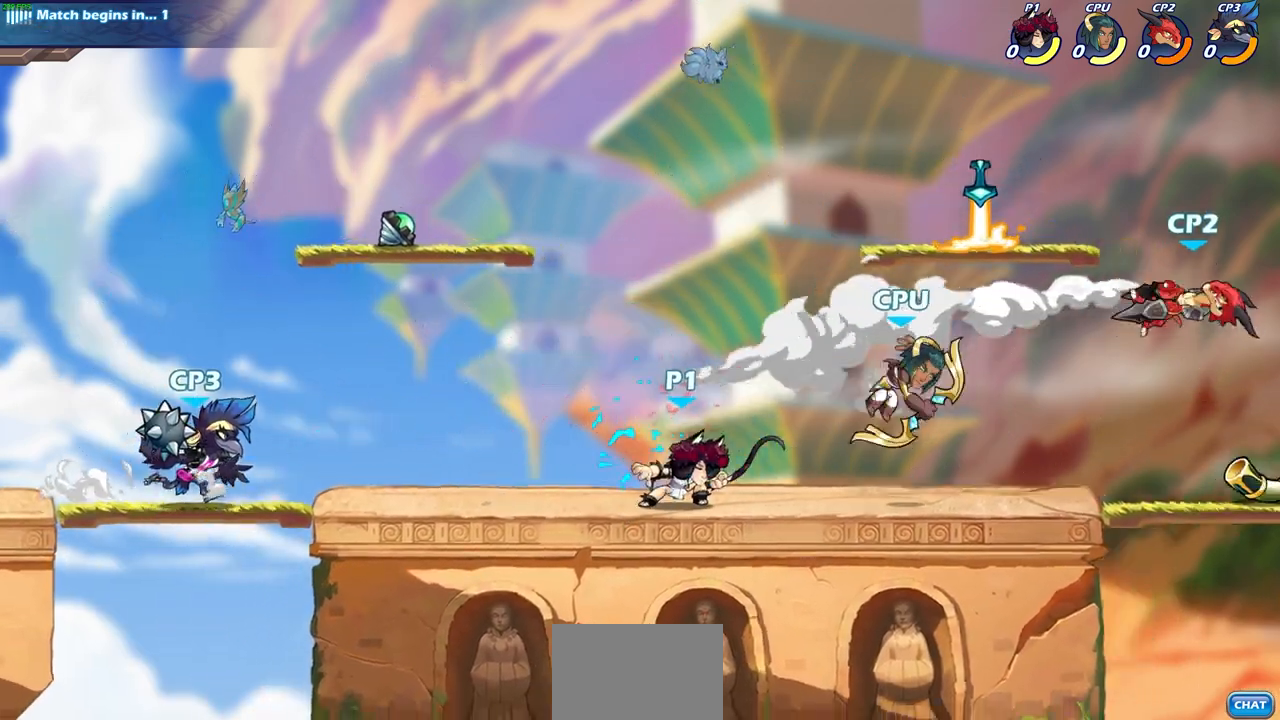
{"buttons": ["CIRCLE"], "left_stick": "down", "right_stick": "center", "events": [[333, "left_stick", "down"], [417, "CIRCLE", "down"]]}
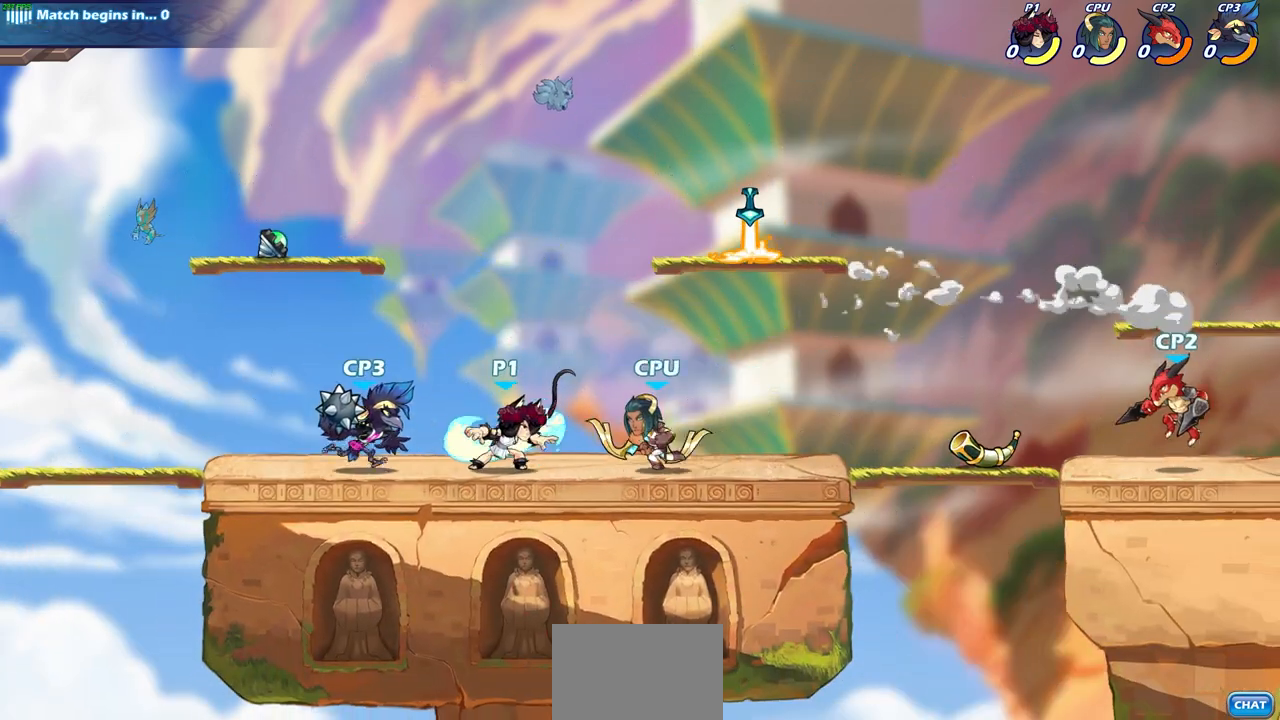
{"buttons": [], "left_stick": "center", "right_stick": "center", "events": [[33, "CIRCLE", "up"], [500, "left_stick", "center"]]}
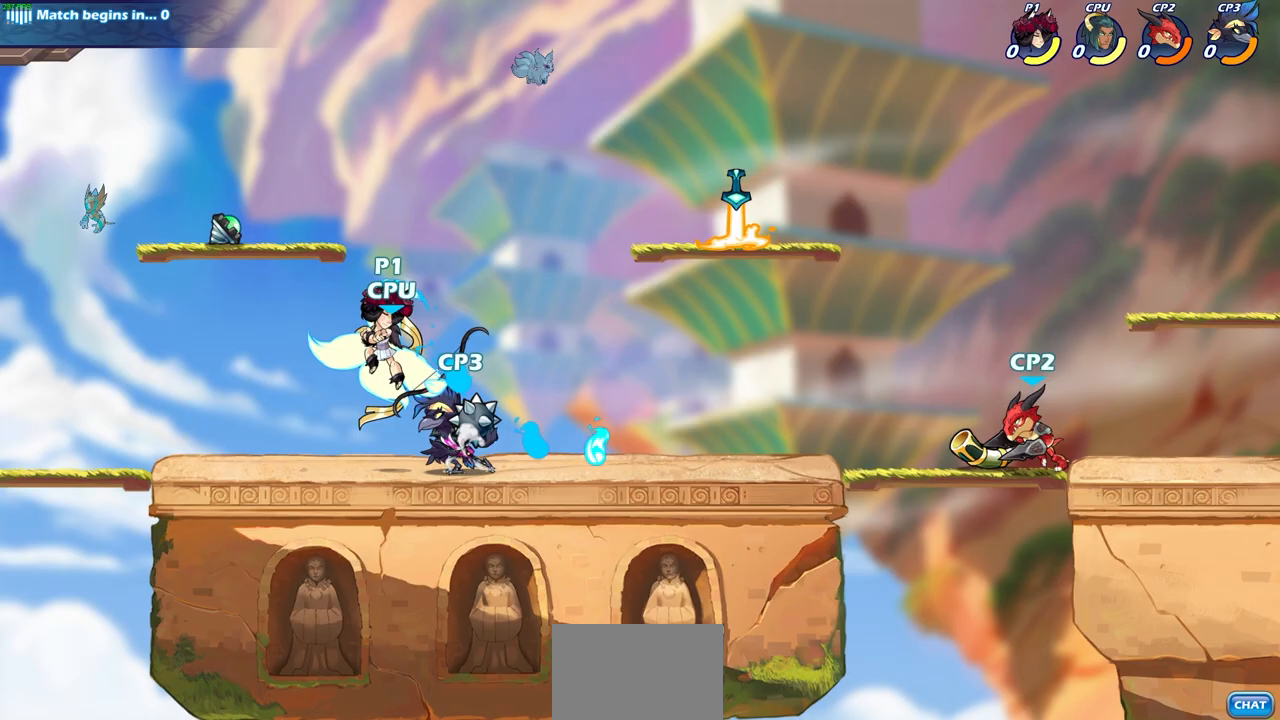
{"buttons": [], "left_stick": "center", "right_stick": "center", "events": []}
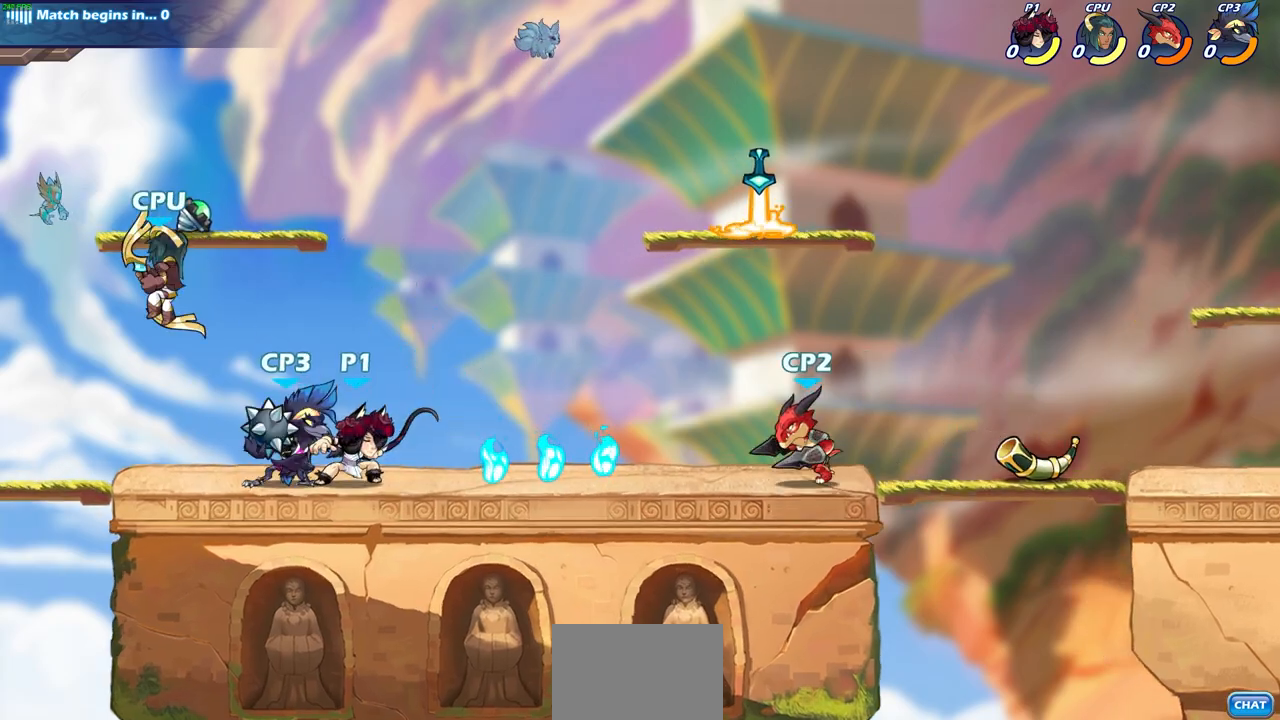
{"buttons": ["SQUARE"], "left_stick": "center", "right_stick": "center", "events": [[17, "left_stick", "down"], [117, "SQUARE", "down"], [200, "SQUARE", "up"], [217, "left_stick", "center"], [317, "SQUARE", "down"], [417, "SQUARE", "up"], [500, "SQUARE", "down"]]}
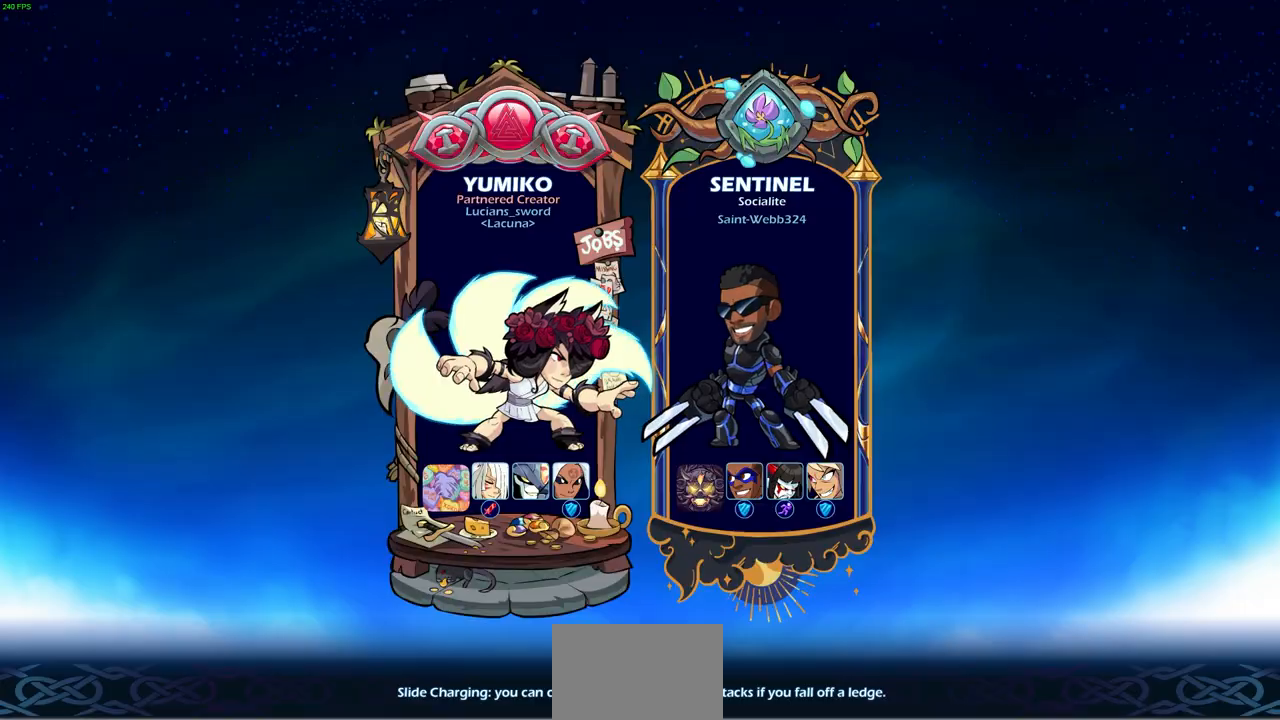
{"buttons": [], "left_stick": "center", "right_stick": "center", "events": [[100, "SQUARE", "up"]]}